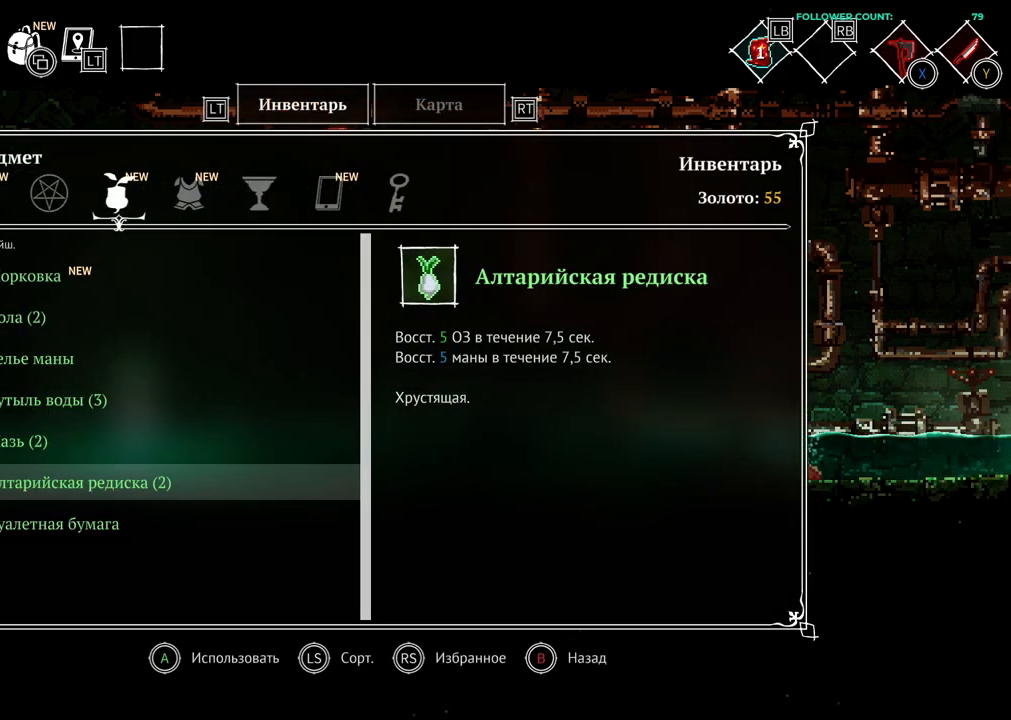
Gameplay with a controller (PlayStation layout); each line is a JSON object with the inputs held at the frame after it. "events" lists button and stick changes between this image and that frame as [ms after this image, input, new state], when the widget could be followed in between. Not read: L3.
{"buttons": ["DPAD_UP"], "left_stick": "center", "right_stick": "center", "events": [[83, "DPAD_UP", "down"], [183, "DPAD_UP", "up"], [283, "DPAD_UP", "down"], [383, "DPAD_UP", "up"], [483, "DPAD_UP", "down"]]}
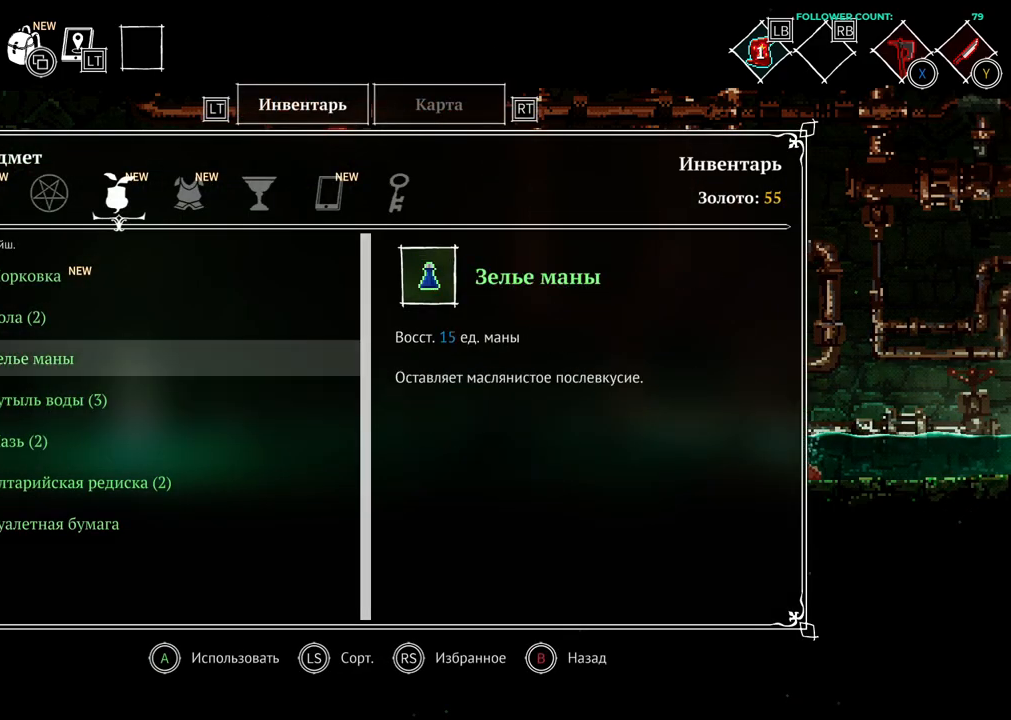
{"buttons": [], "left_stick": "center", "right_stick": "center", "events": [[83, "DPAD_UP", "up"], [183, "DPAD_UP", "down"], [283, "DPAD_UP", "up"], [333, "DPAD_UP", "down"], [433, "DPAD_UP", "up"]]}
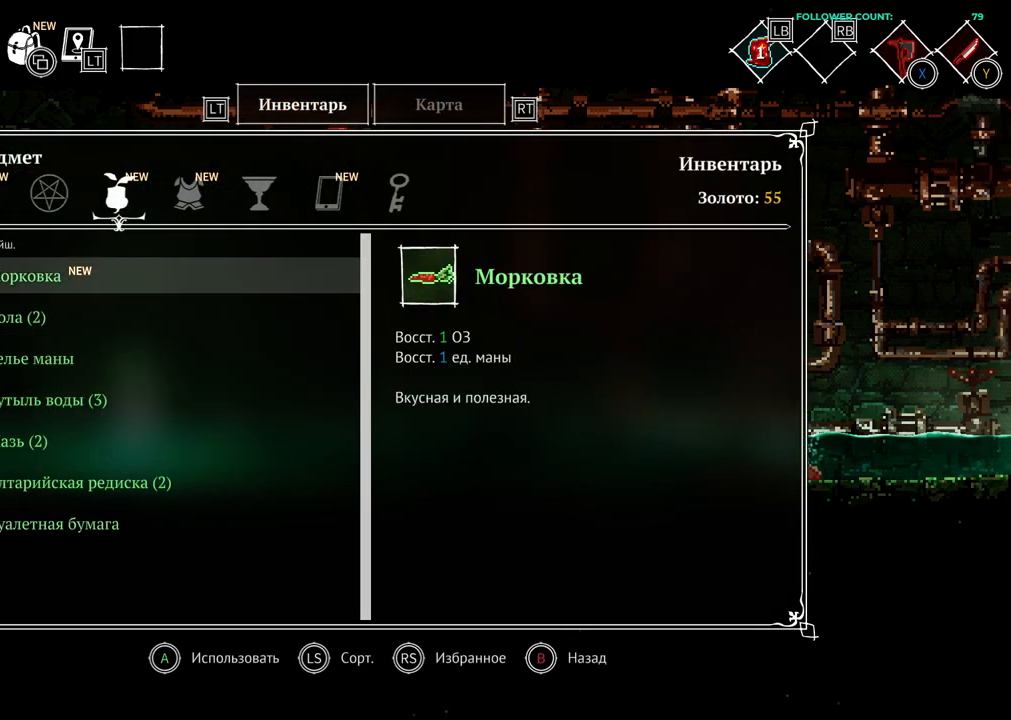
{"buttons": [], "left_stick": "center", "right_stick": "center", "events": []}
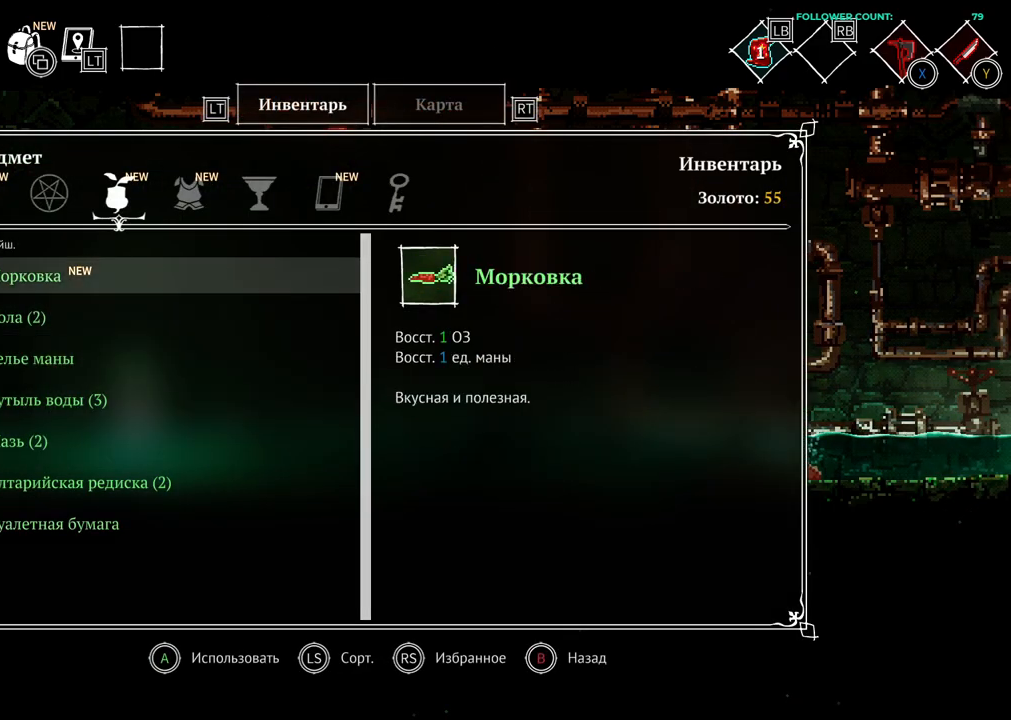
{"buttons": [], "left_stick": "center", "right_stick": "center", "events": []}
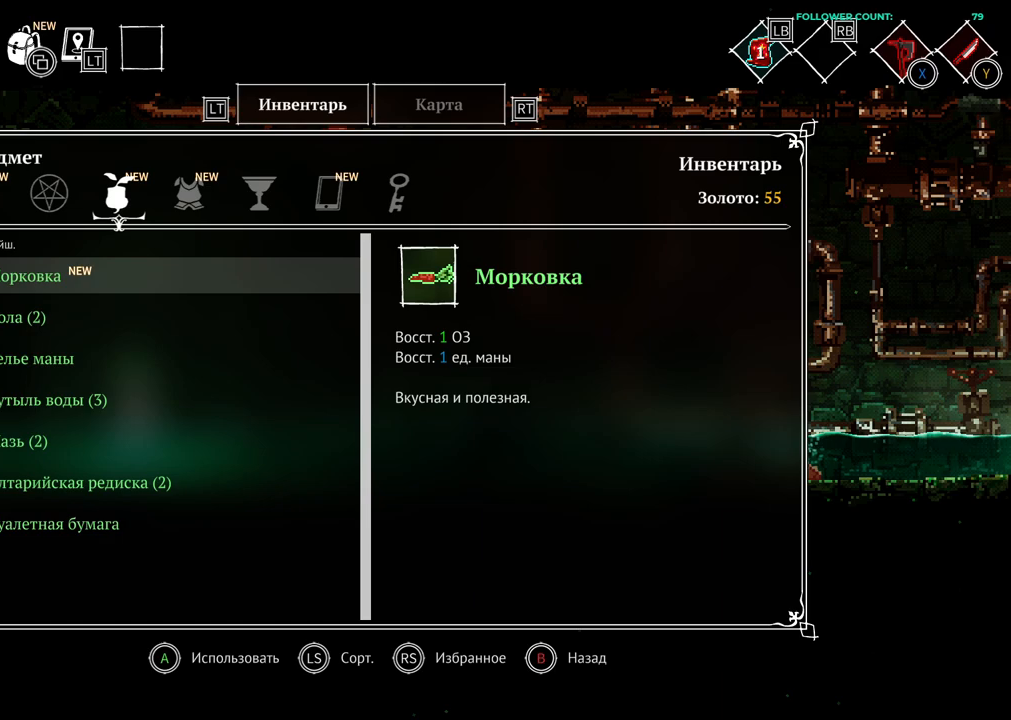
{"buttons": [], "left_stick": "center", "right_stick": "center", "events": [[383, "DPAD_UP", "down"], [483, "DPAD_UP", "up"]]}
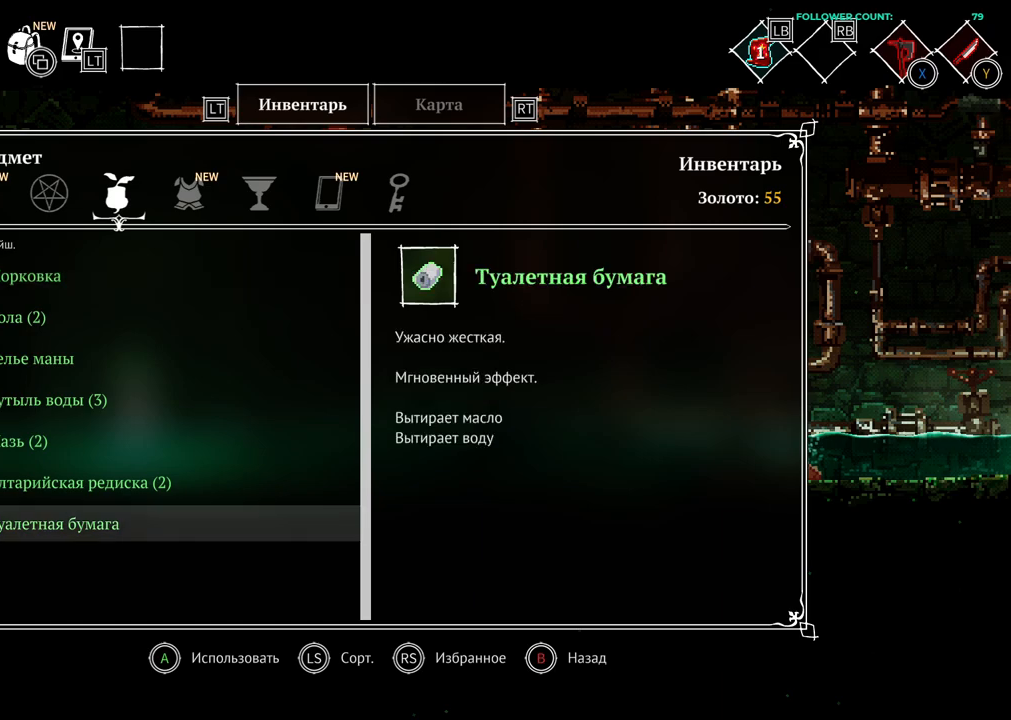
{"buttons": ["DPAD_UP"], "left_stick": "center", "right_stick": "center", "events": [[483, "DPAD_UP", "down"]]}
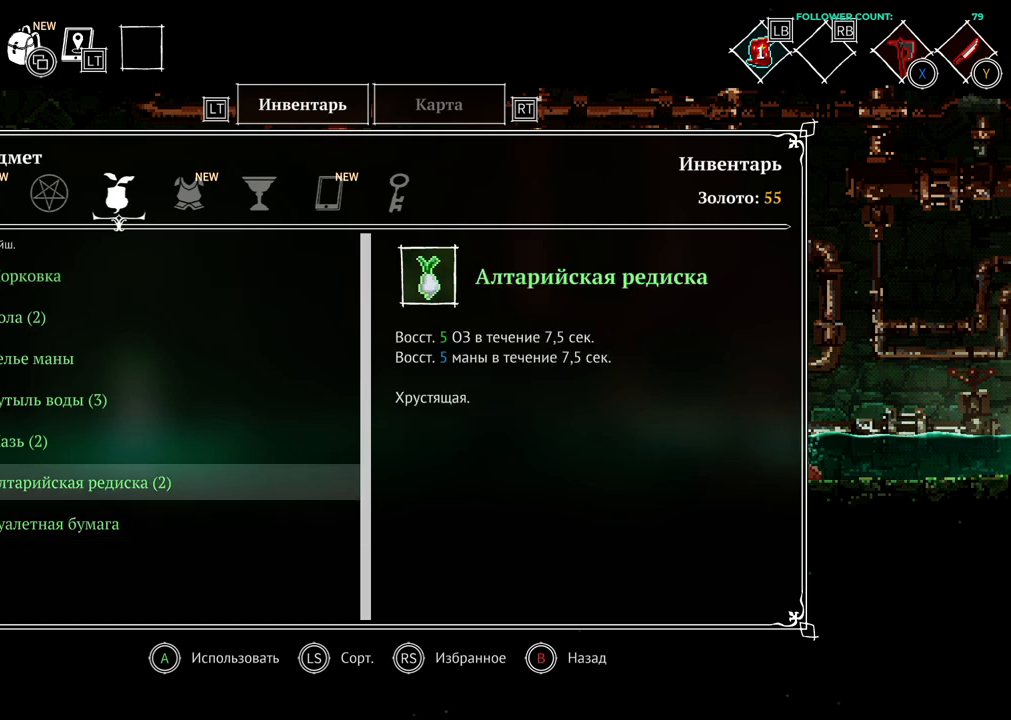
{"buttons": [], "left_stick": "center", "right_stick": "center", "events": [[83, "DPAD_UP", "up"]]}
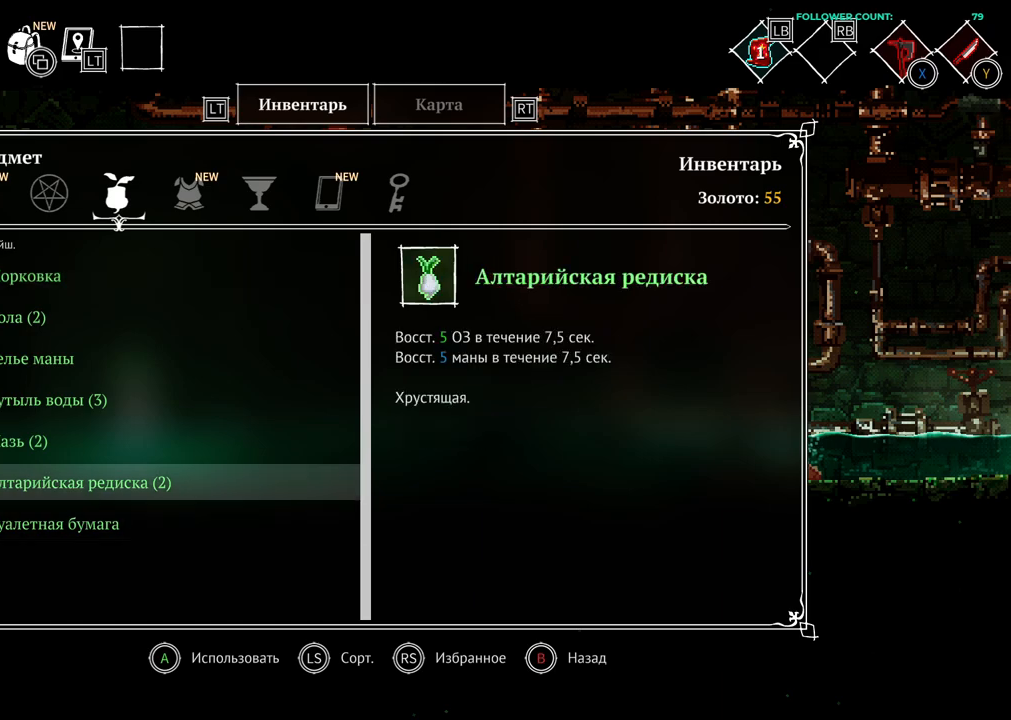
{"buttons": [], "left_stick": "center", "right_stick": "center", "events": []}
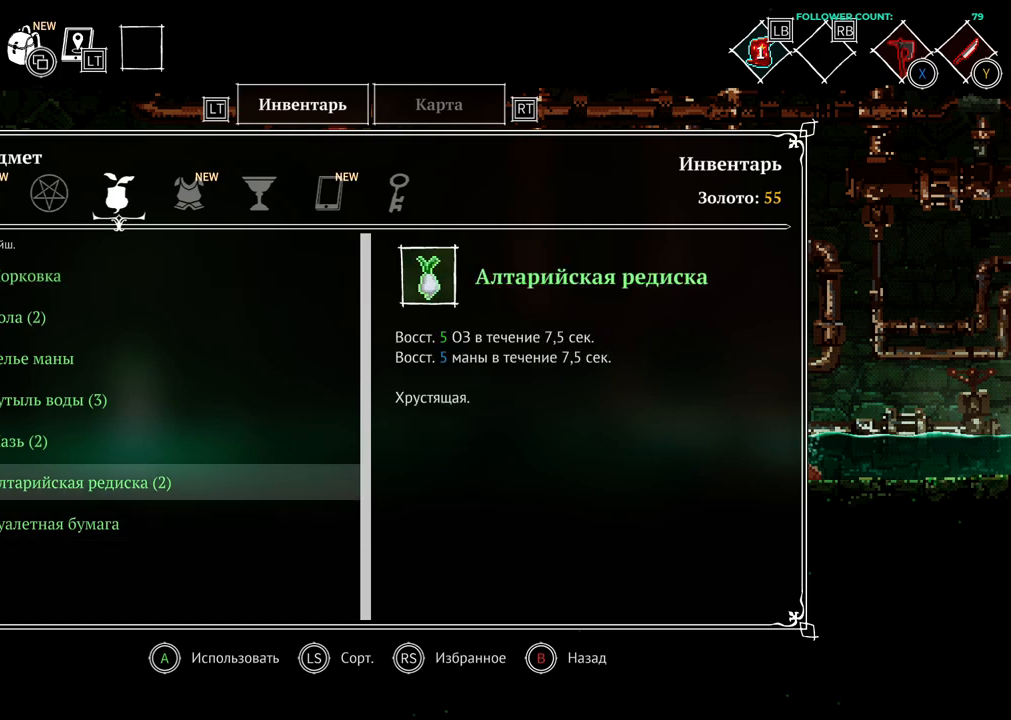
{"buttons": [], "left_stick": "center", "right_stick": "center", "events": []}
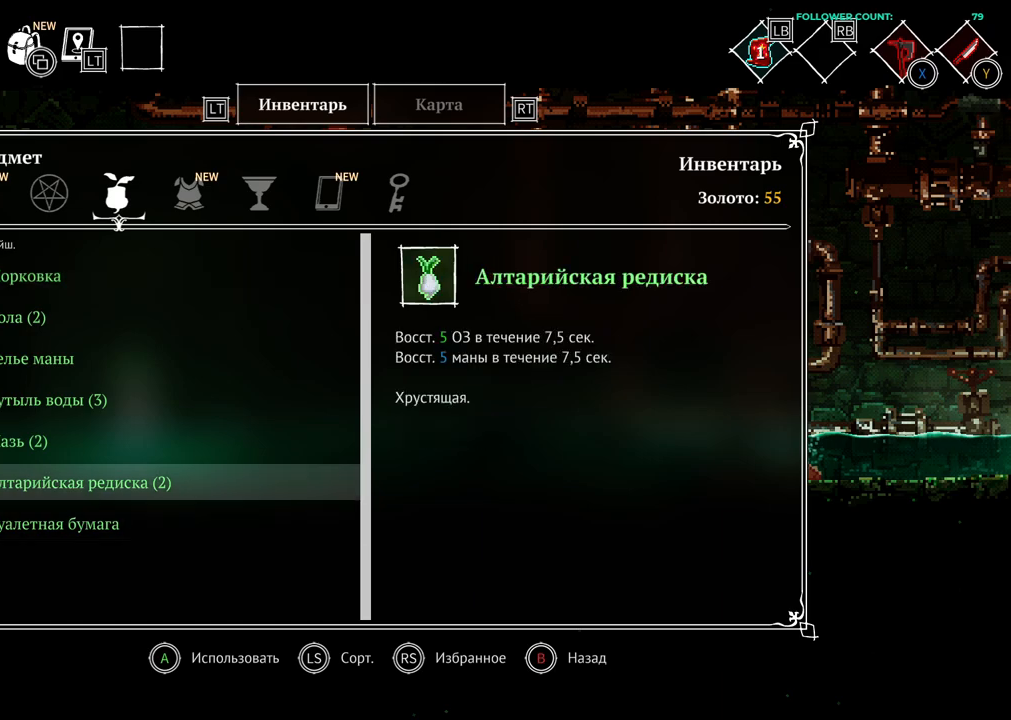
{"buttons": ["CROSS"], "left_stick": "center", "right_stick": "center", "events": [[483, "CROSS", "down"]]}
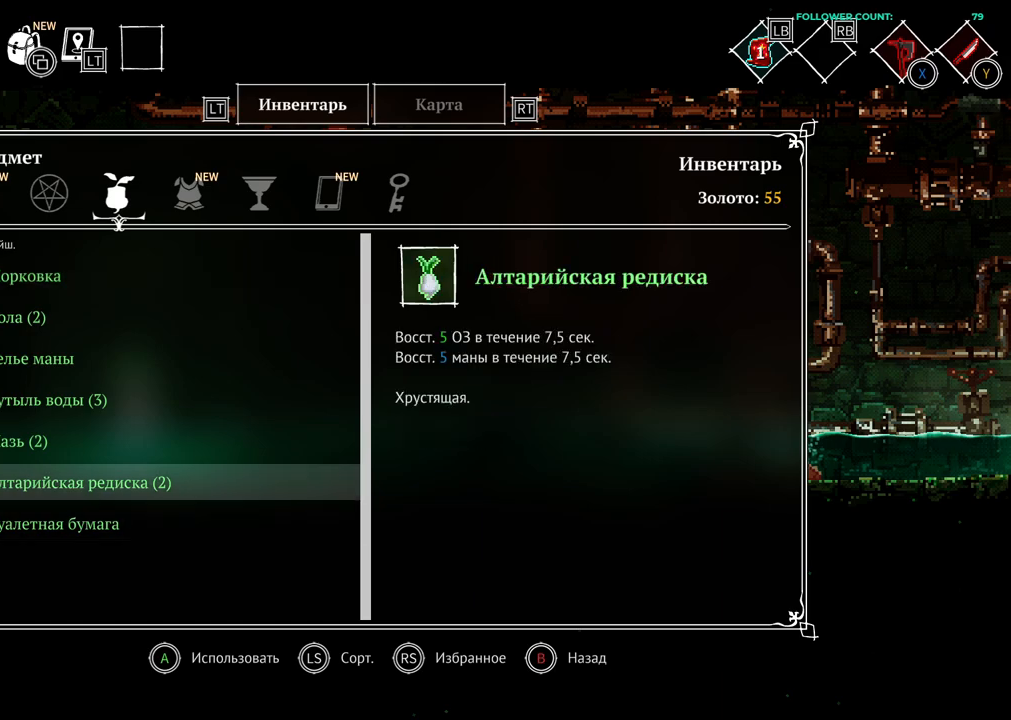
{"buttons": [], "left_stick": "center", "right_stick": "center", "events": [[133, "CROSS", "up"]]}
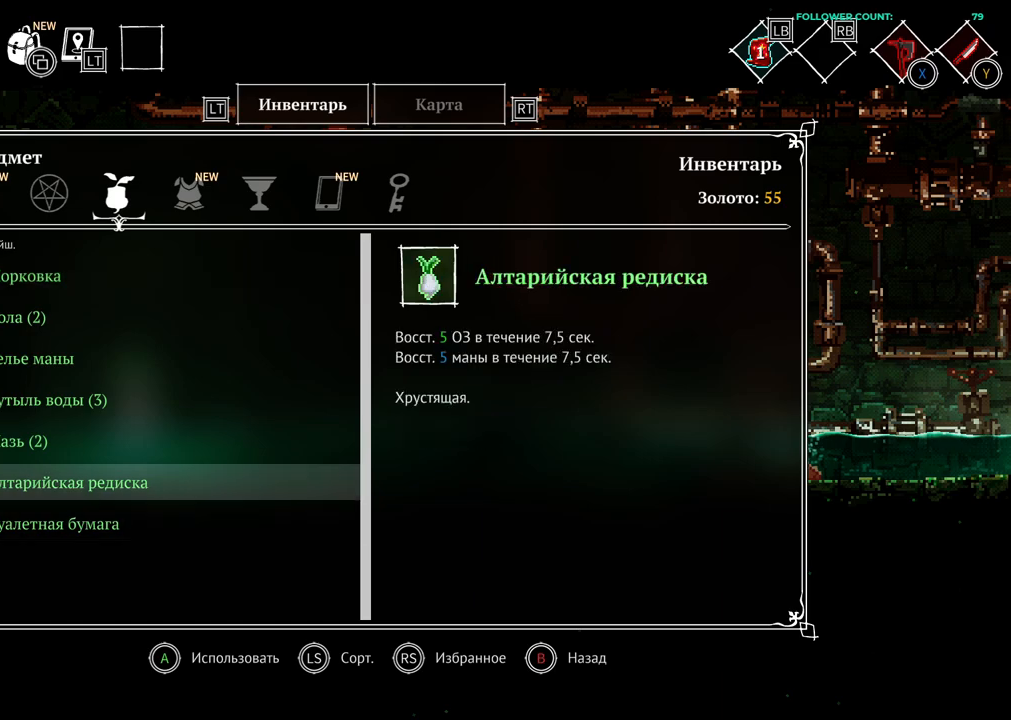
{"buttons": [], "left_stick": "center", "right_stick": "center", "events": [[333, "DPAD_UP", "down"], [483, "DPAD_UP", "up"]]}
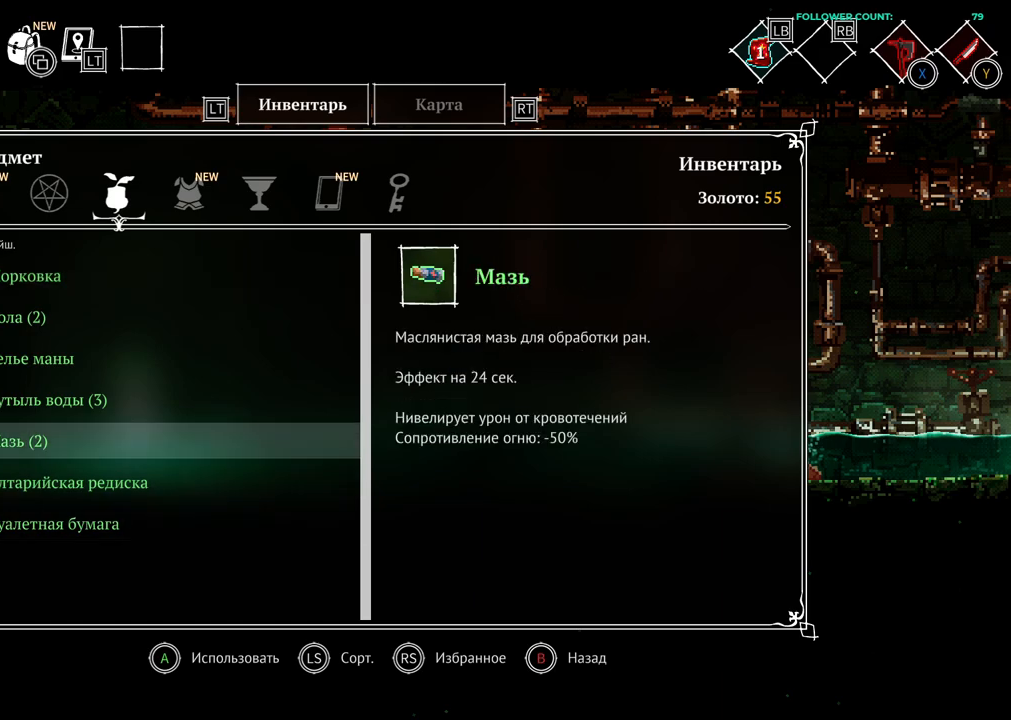
{"buttons": [], "left_stick": "center", "right_stick": "center", "events": [[283, "DPAD_UP", "down"], [433, "DPAD_UP", "up"]]}
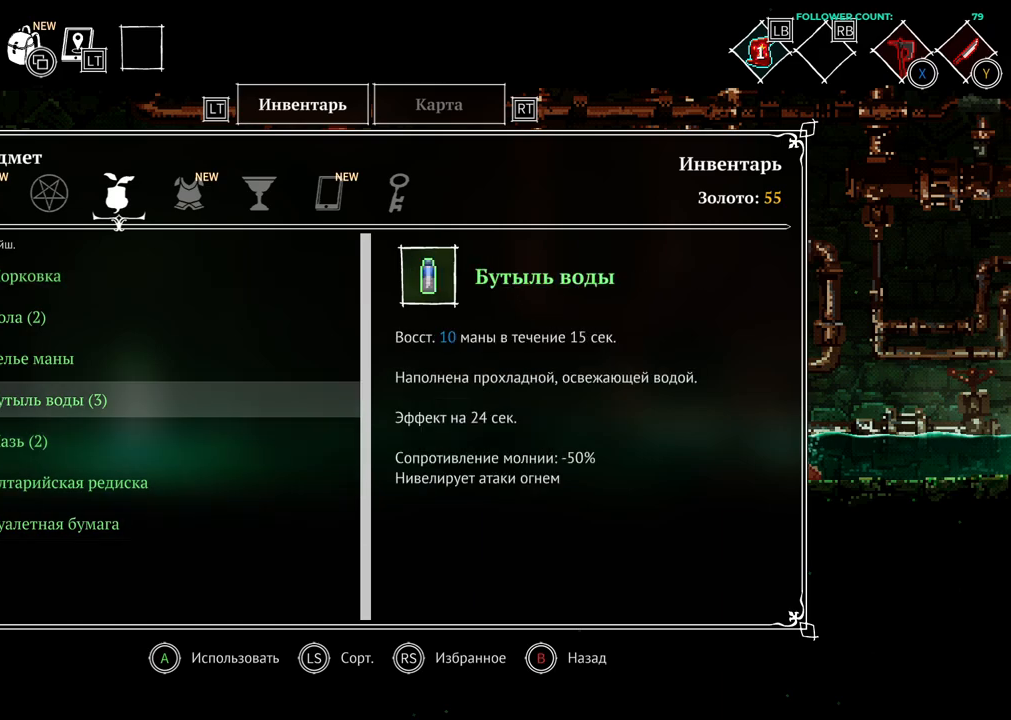
{"buttons": [], "left_stick": "center", "right_stick": "center", "events": [[33, "DPAD_UP", "down"], [133, "DPAD_UP", "up"], [333, "DPAD_UP", "down"], [433, "DPAD_UP", "up"]]}
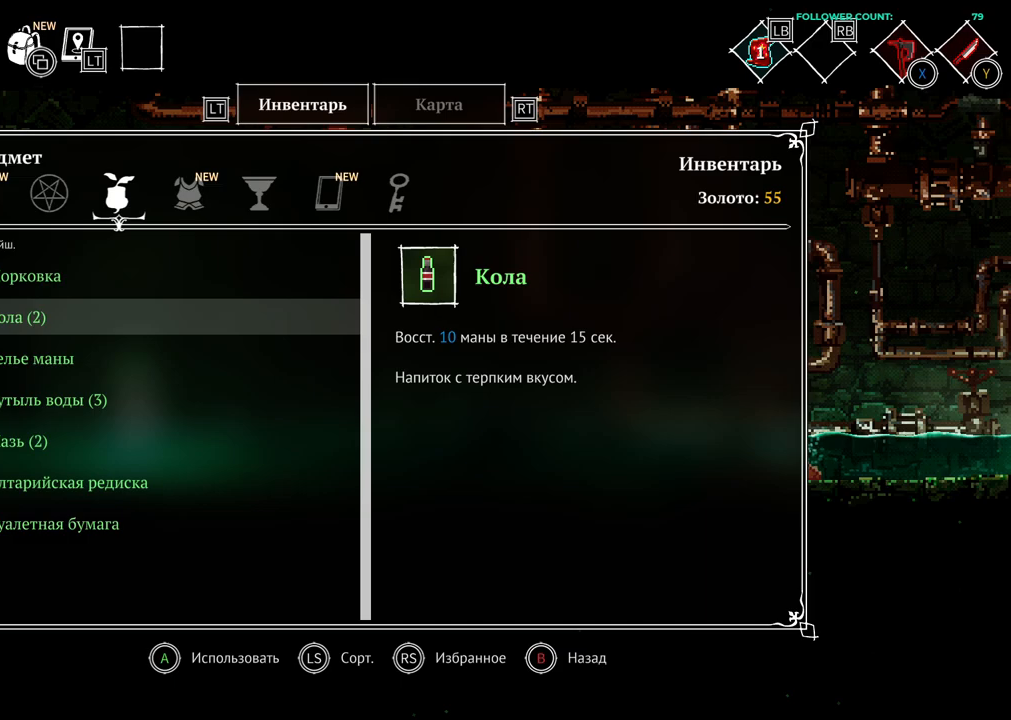
{"buttons": [], "left_stick": "center", "right_stick": "center", "events": [[17, "DPAD_UP", "down"], [183, "DPAD_UP", "up"]]}